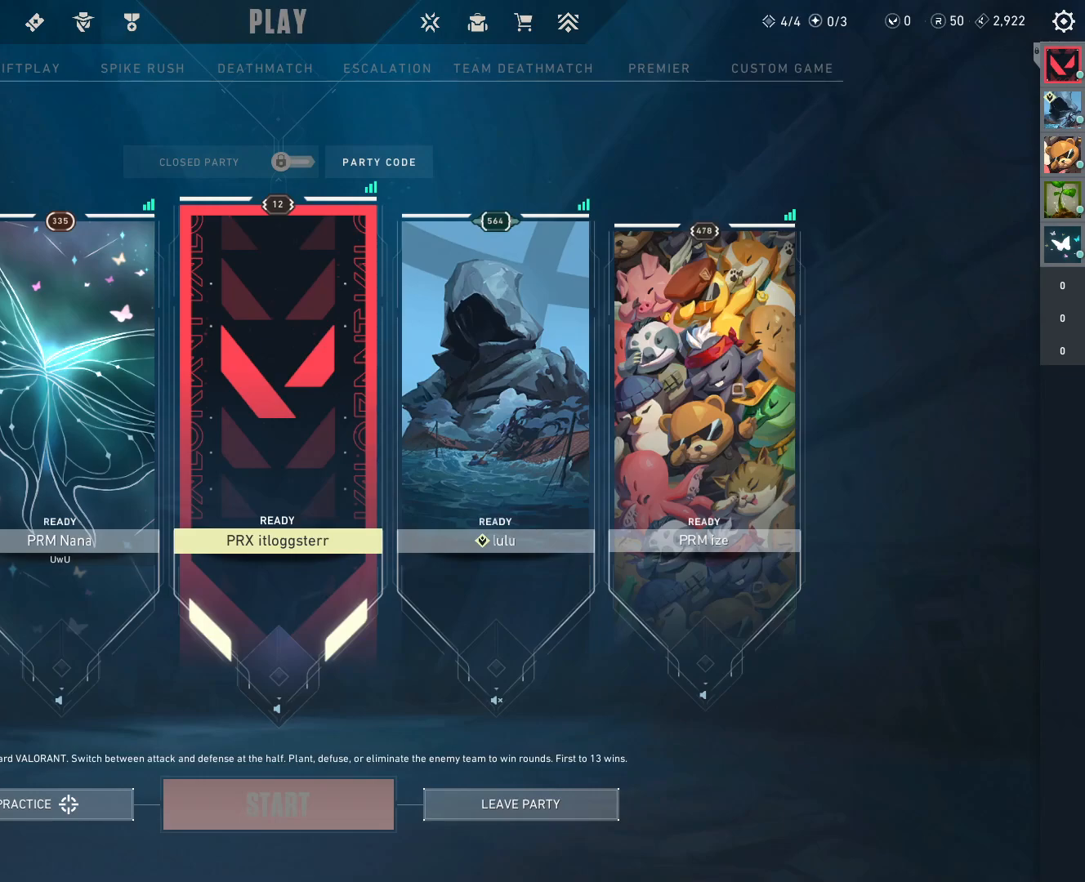
Gameplay with keyboard and mouse; each line is a JSON object with the keys and mouse buttons held at the frame after it. "events" lists presses ("down") and releases ("up") of "a", "ctrl", "d", "e", "f", "q", "r", "s", "shift", "space", "tab", "w", "mouse_left", "mouse_wheel", "mouse_right", "mouse_mb4" and "mouse_mb5" between this image and that frame as [ms after this image, input, new state], when the widget could be followed in between. "mouse_left", "mouse_wheel", "mouse_right", "mouse_mb4", "mouse_mb5" = the "left", "wheel", "right", "mb4", "mb5" buttons of the "mouse" list. No other keys are recorded. "wheel" means that the mouse wheel is clicked or scrolled. Mouse movement is not recorded.
{"keys": [], "mouse": ["left"], "events": [[483, "mouse_left", "down"]]}
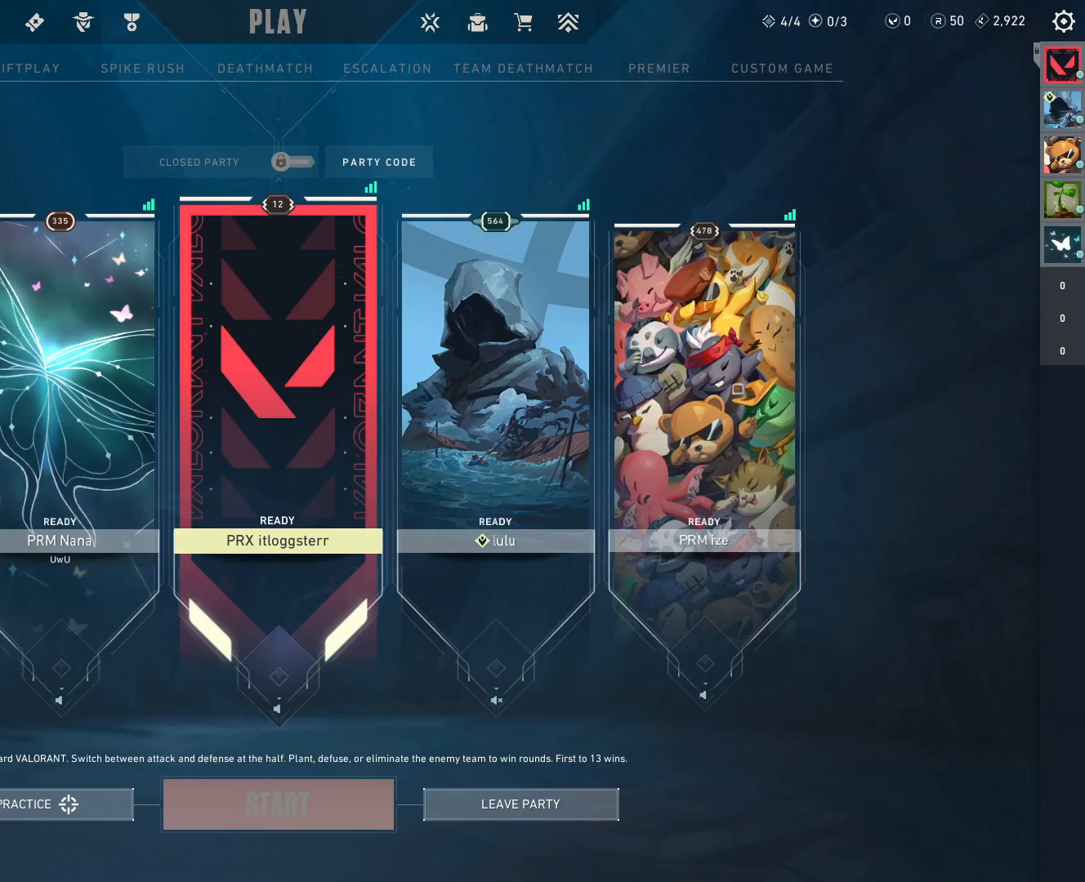
{"keys": [], "mouse": [], "events": [[483, "mouse_left", "up"]]}
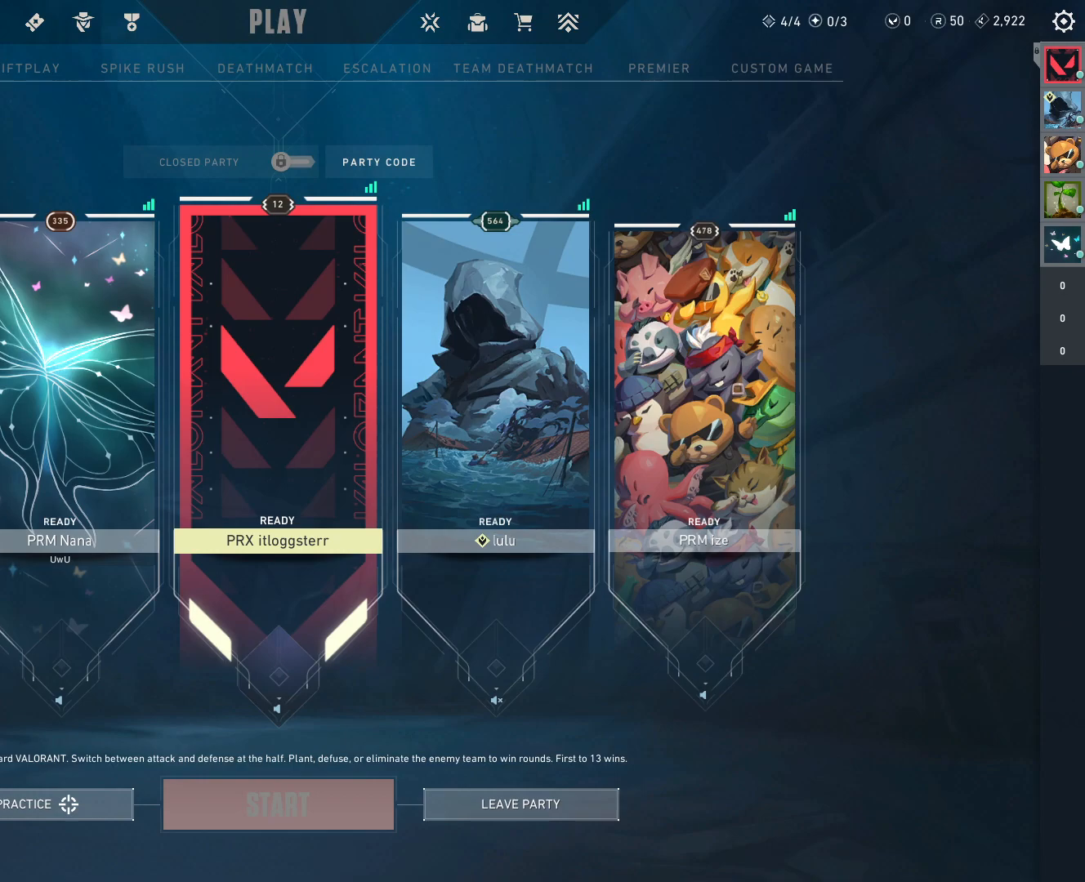
{"keys": [], "mouse": [], "events": []}
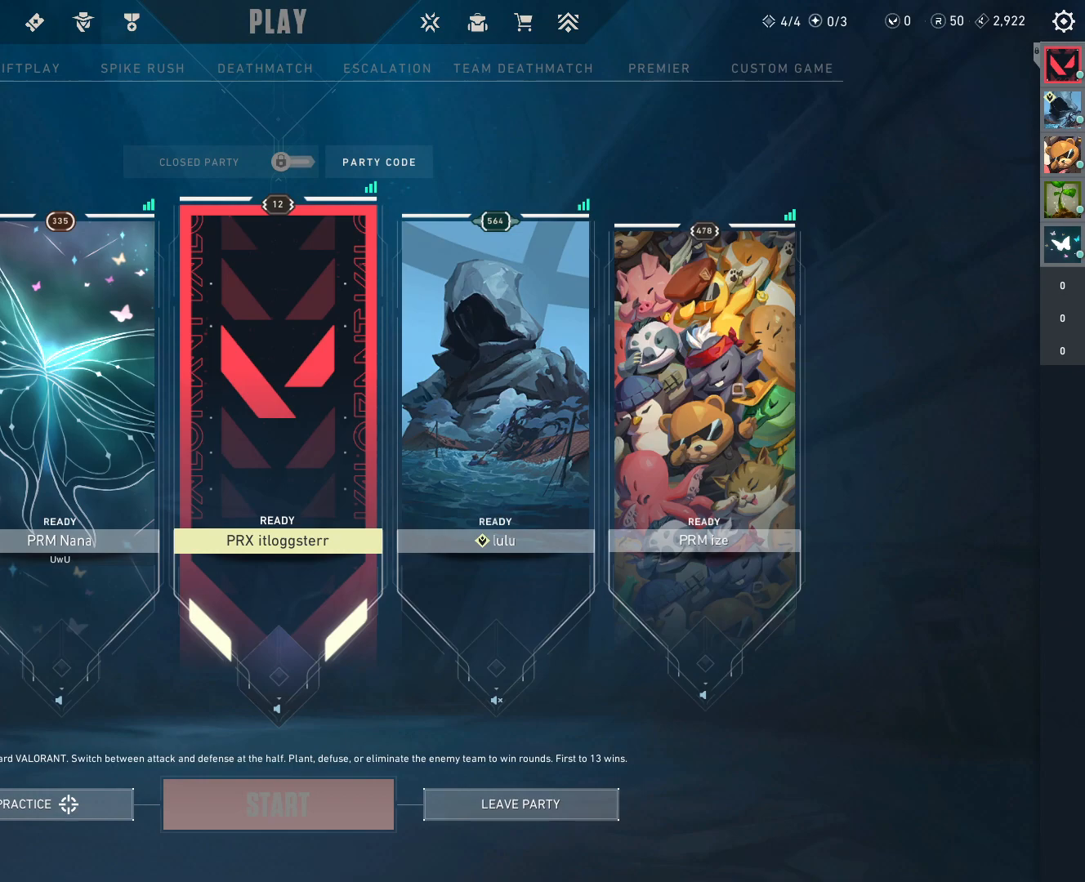
{"keys": [], "mouse": [], "events": []}
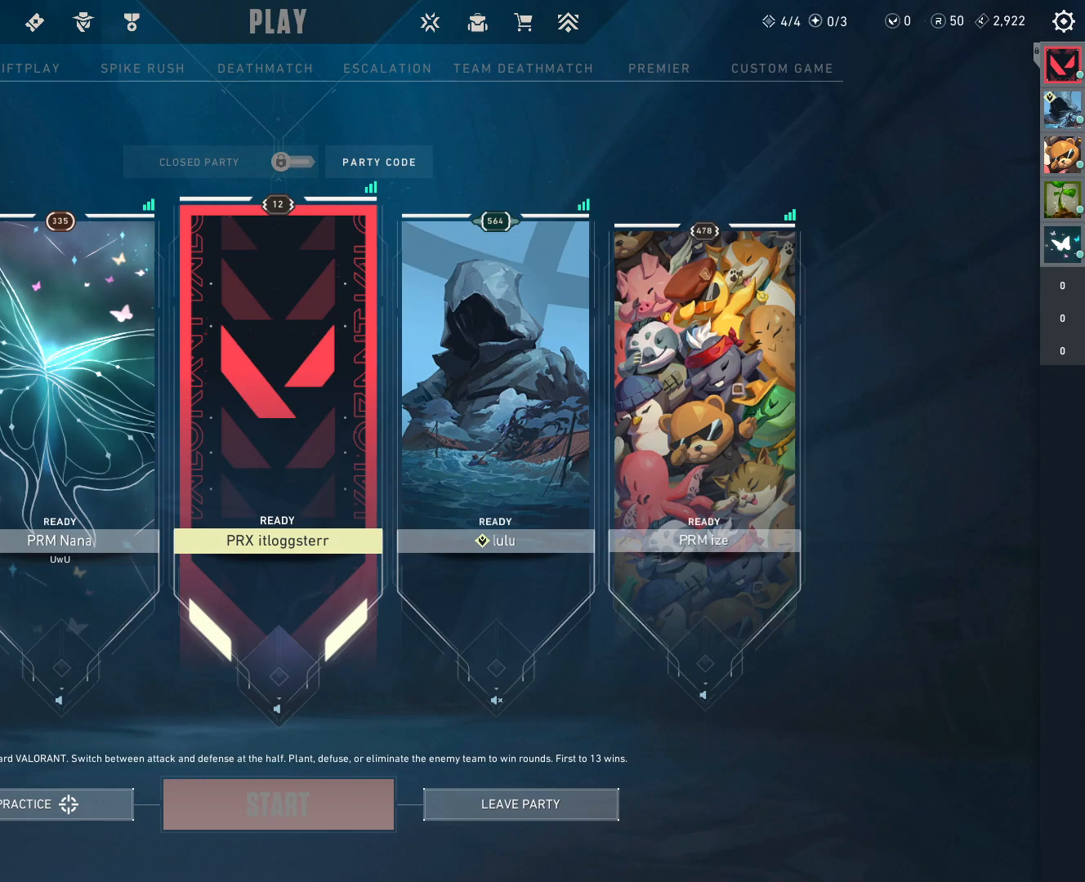
{"keys": [], "mouse": [], "events": []}
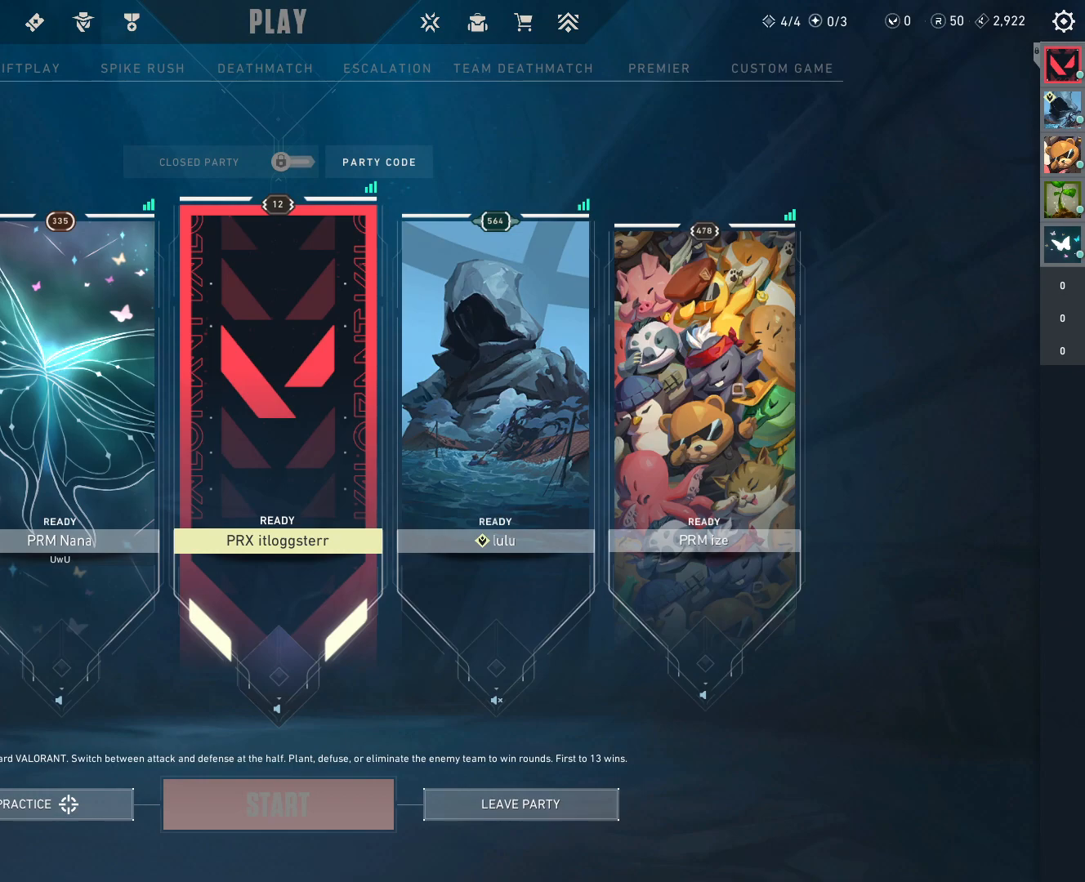
{"keys": [], "mouse": [], "events": []}
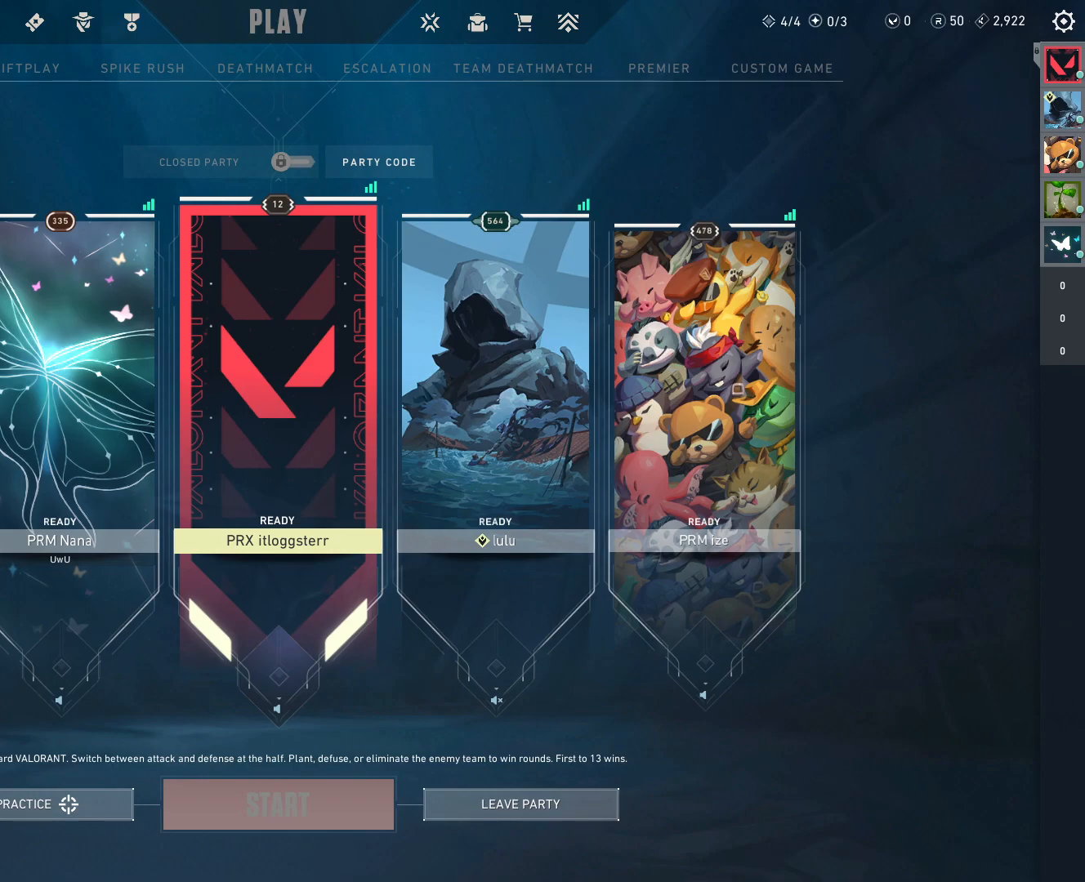
{"keys": [], "mouse": [], "events": []}
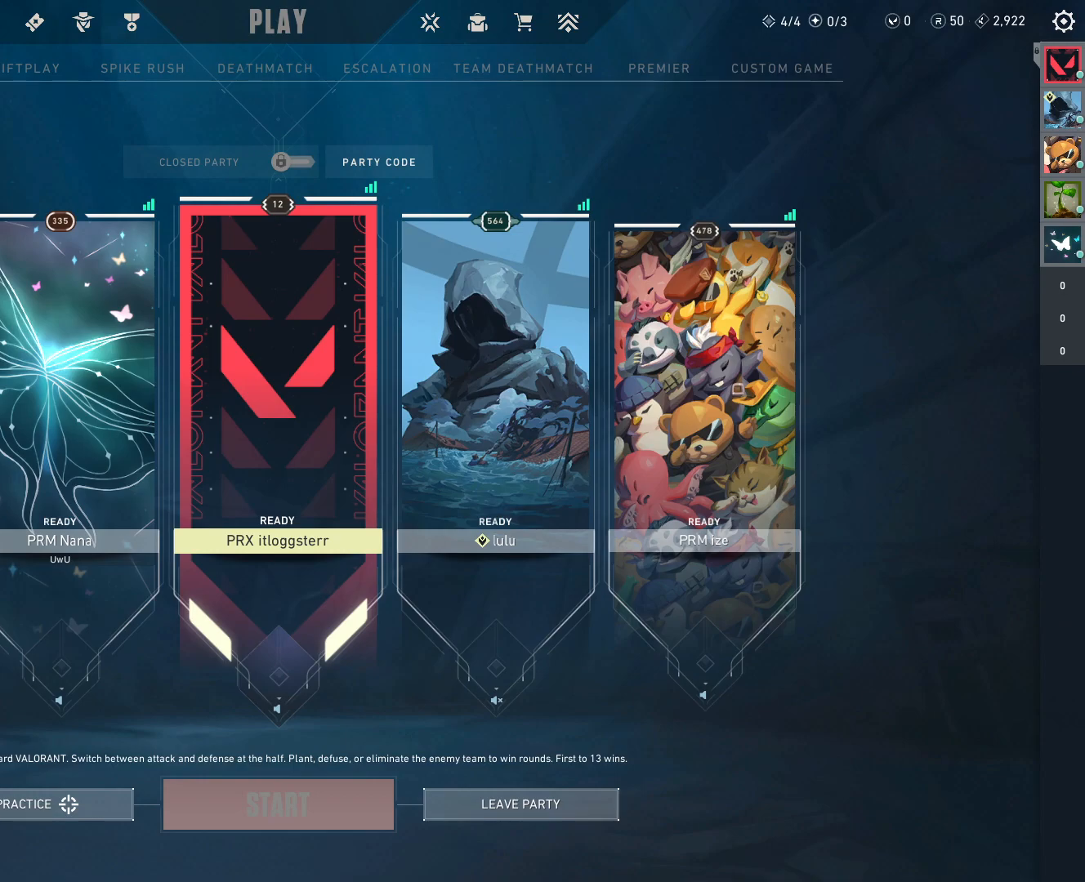
{"keys": [], "mouse": ["left"], "events": [[233, "mouse_left", "down"]]}
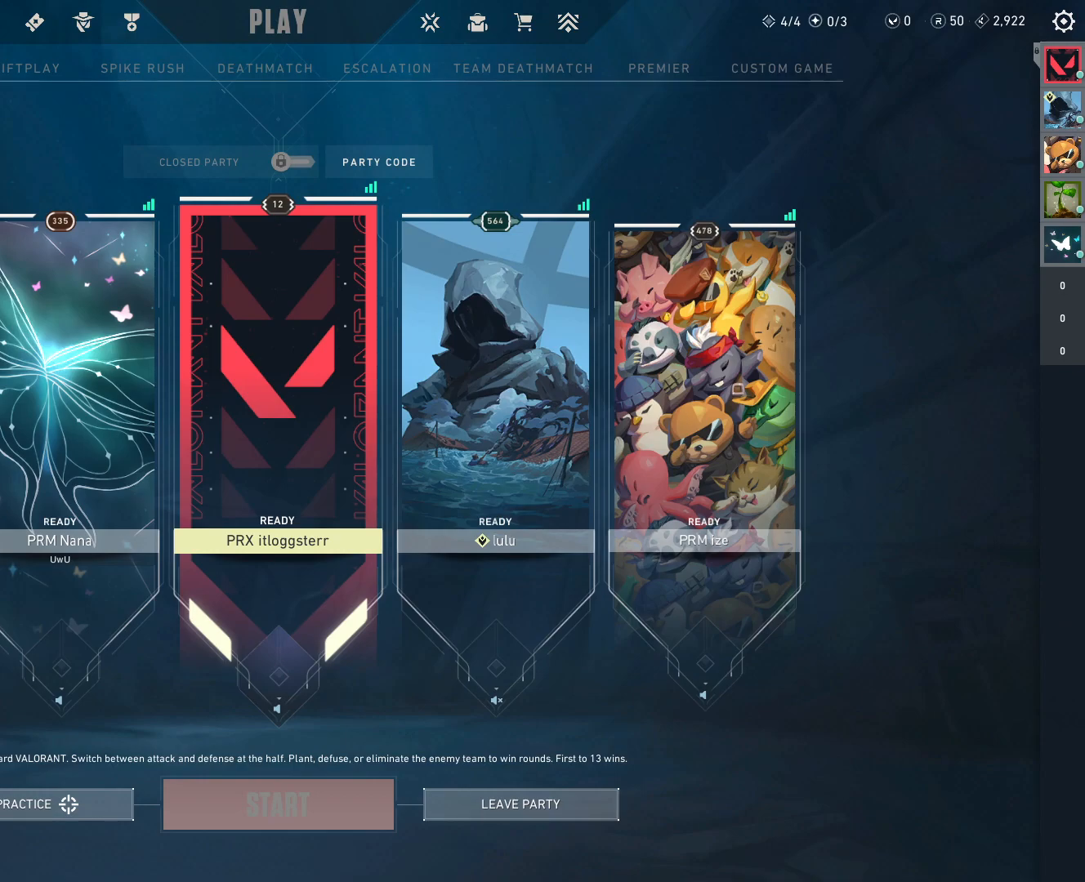
{"keys": [], "mouse": [], "events": [[33, "mouse_left", "up"]]}
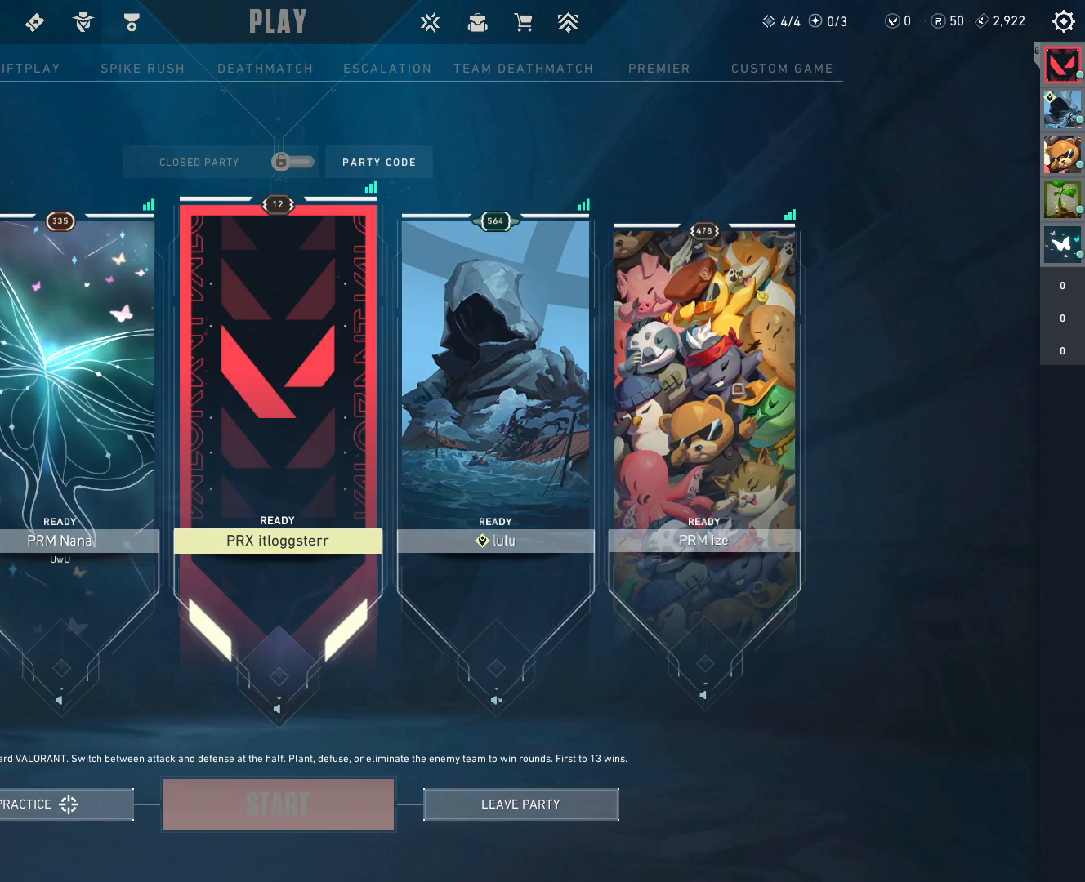
{"keys": [], "mouse": ["left"], "events": [[150, "mouse_left", "down"]]}
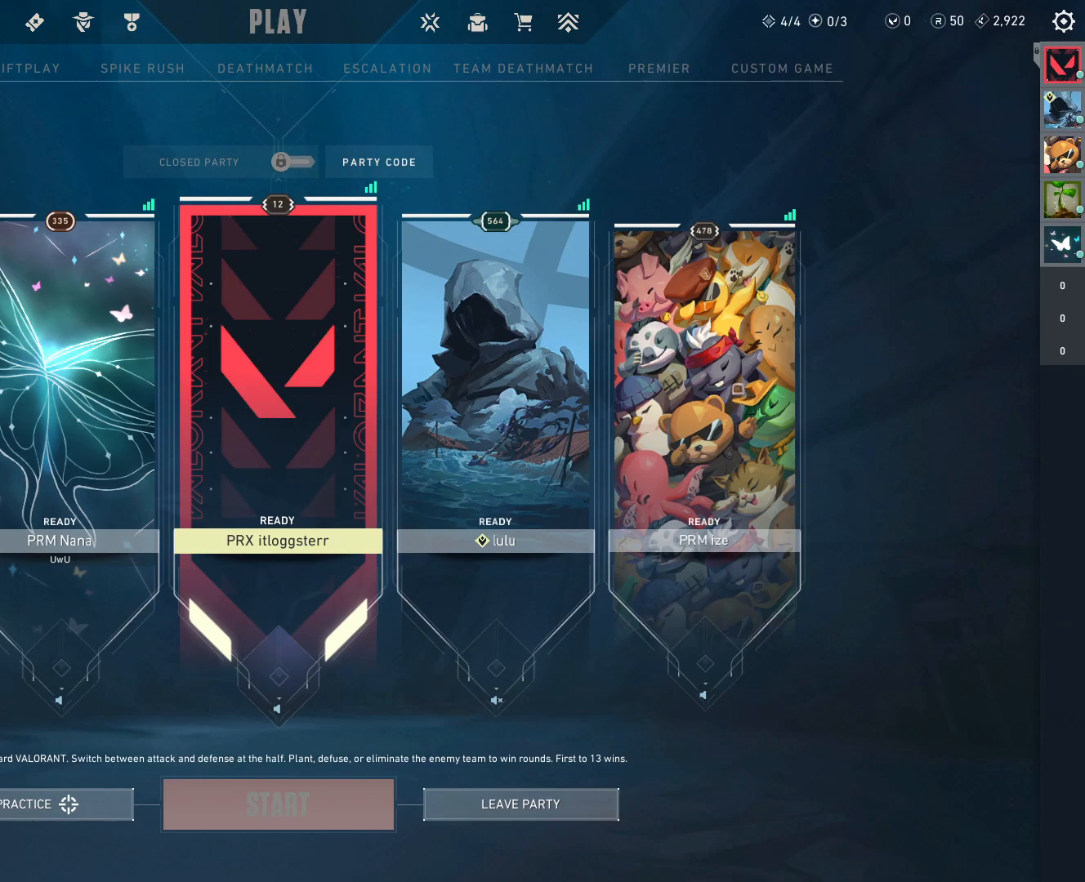
{"keys": [], "mouse": ["left"], "events": [[17, "mouse_left", "up"], [383, "mouse_left", "down"]]}
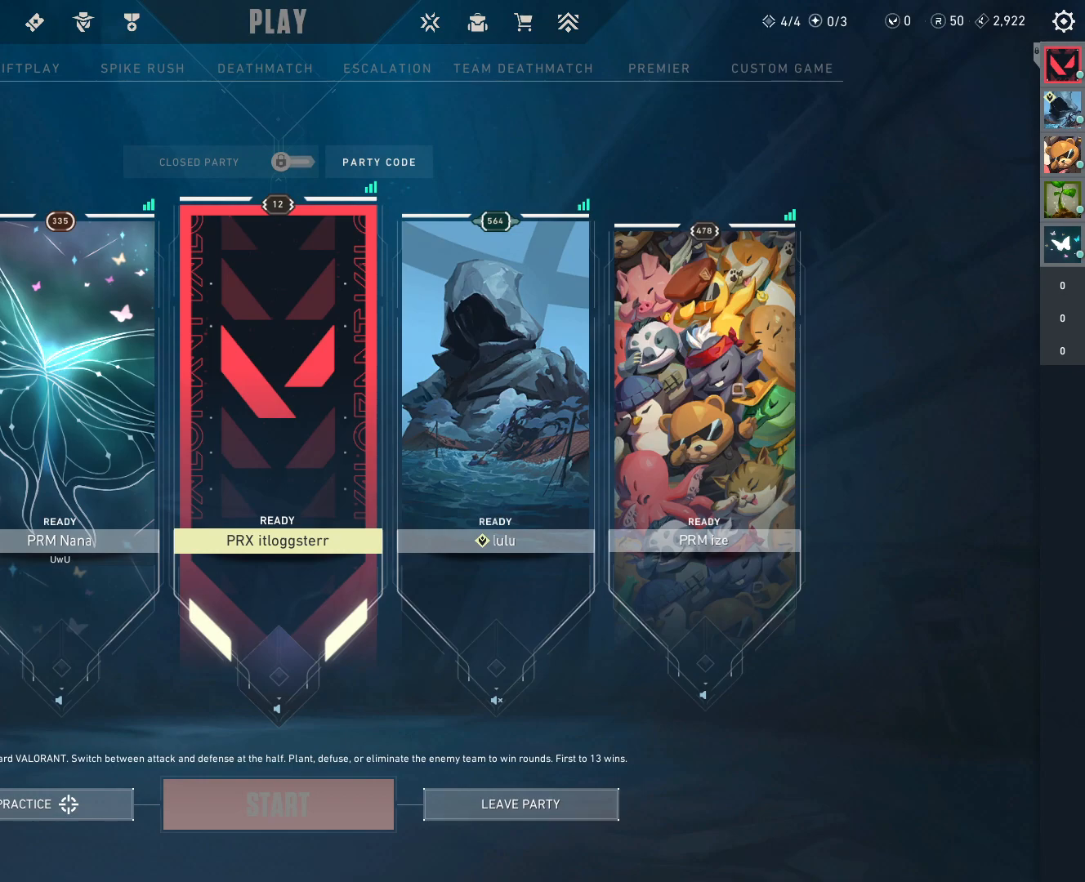
{"keys": [], "mouse": [], "events": [[133, "mouse_left", "up"]]}
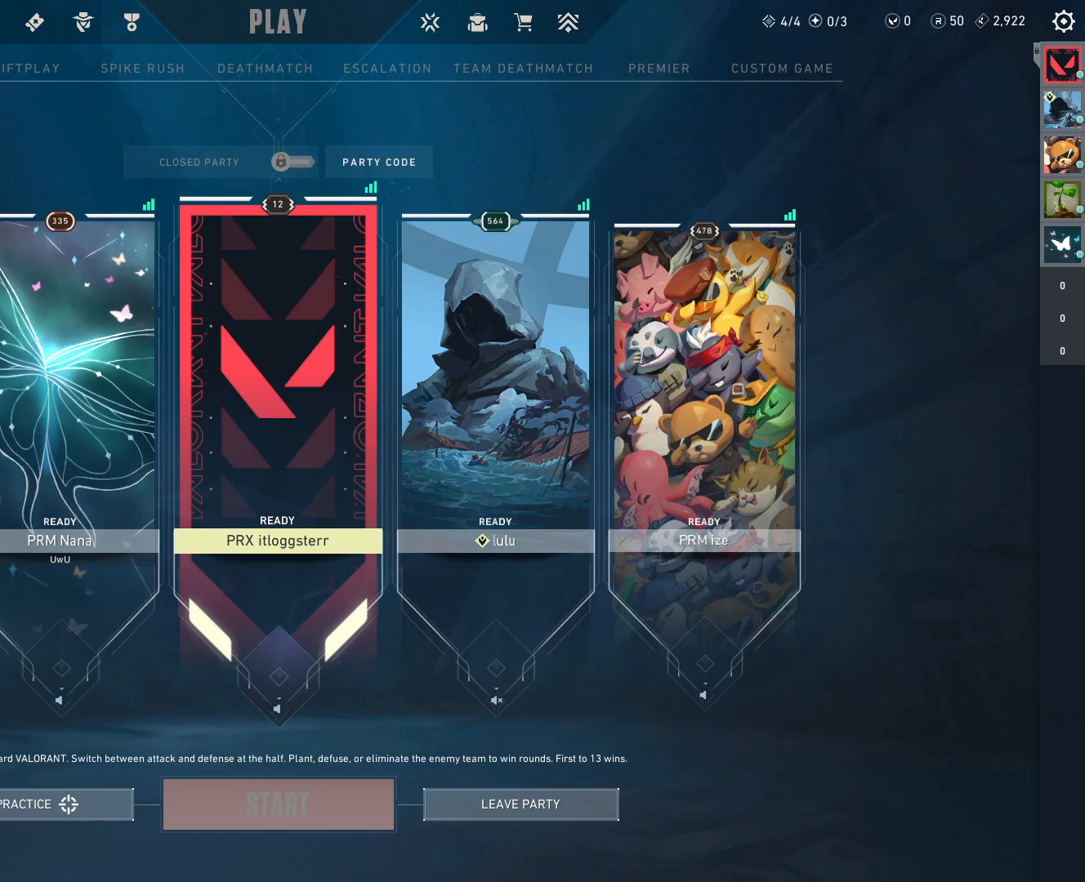
{"keys": [], "mouse": [], "events": [[233, "mouse_left", "down"], [383, "mouse_left", "up"]]}
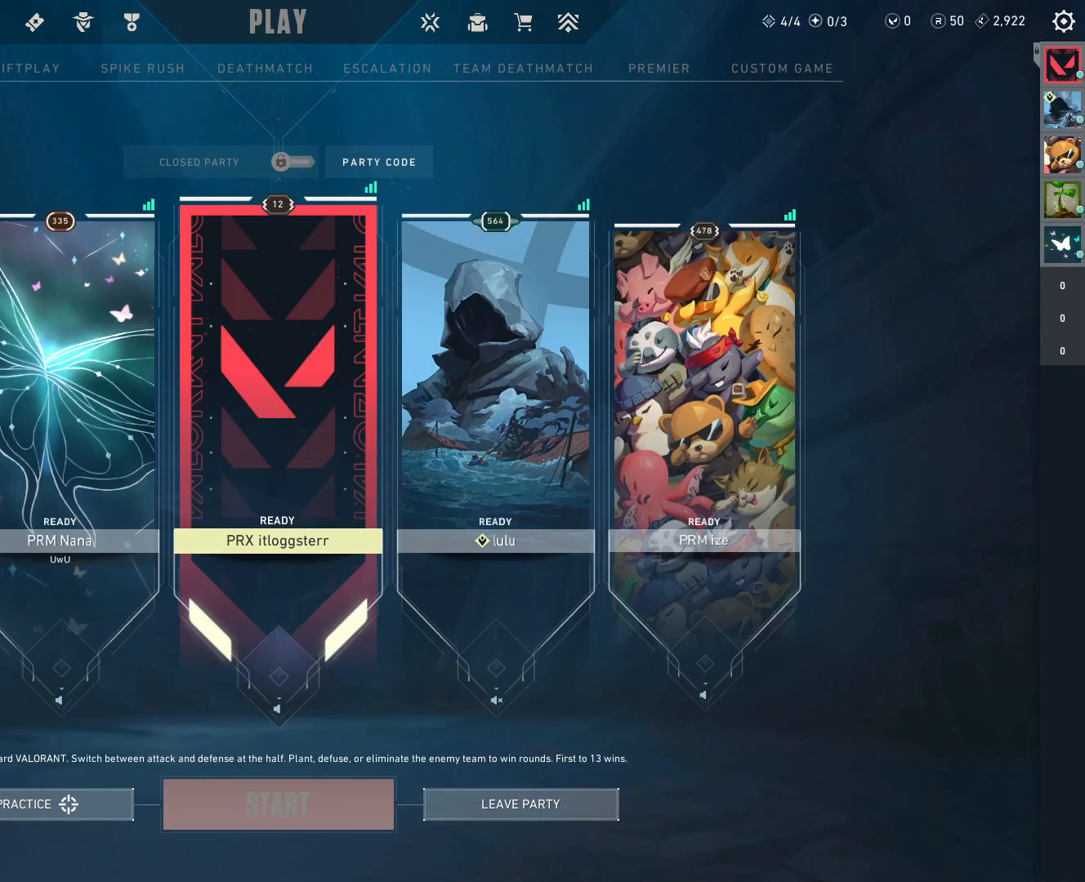
{"keys": [], "mouse": ["left"], "events": [[500, "mouse_left", "down"]]}
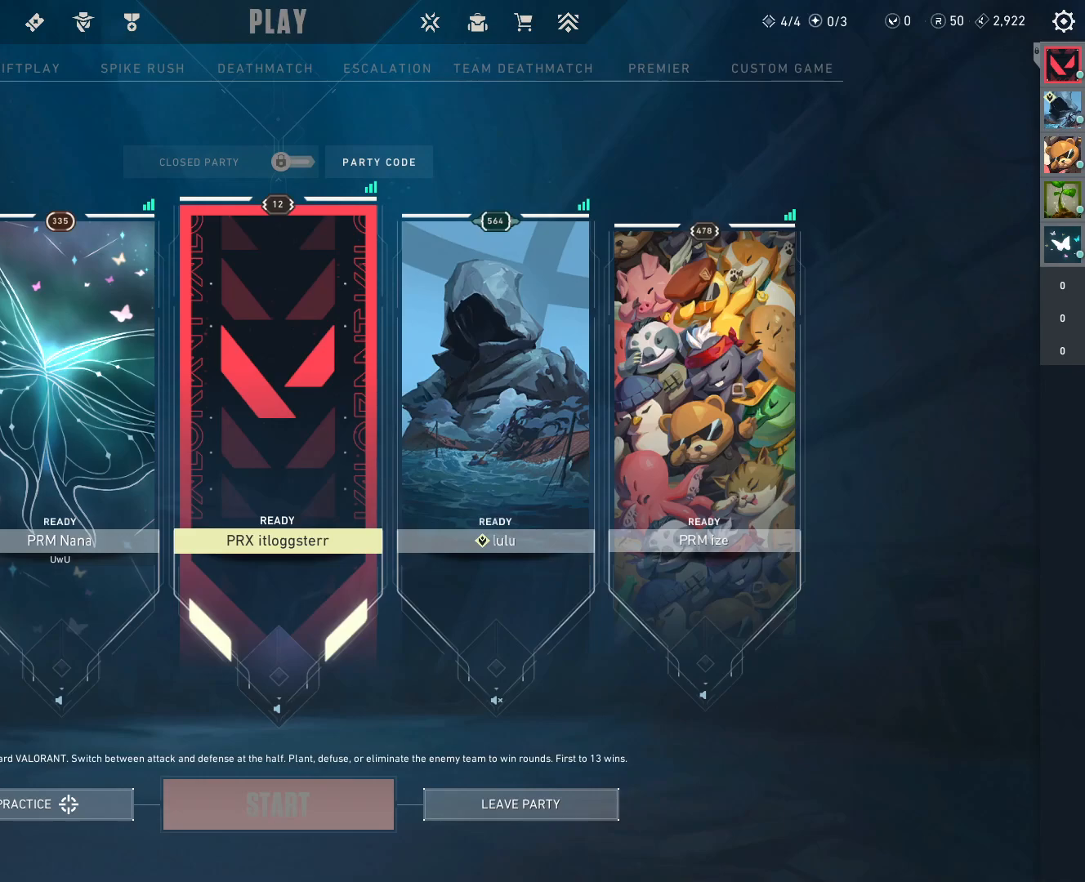
{"keys": [], "mouse": [], "events": [[350, "mouse_left", "up"]]}
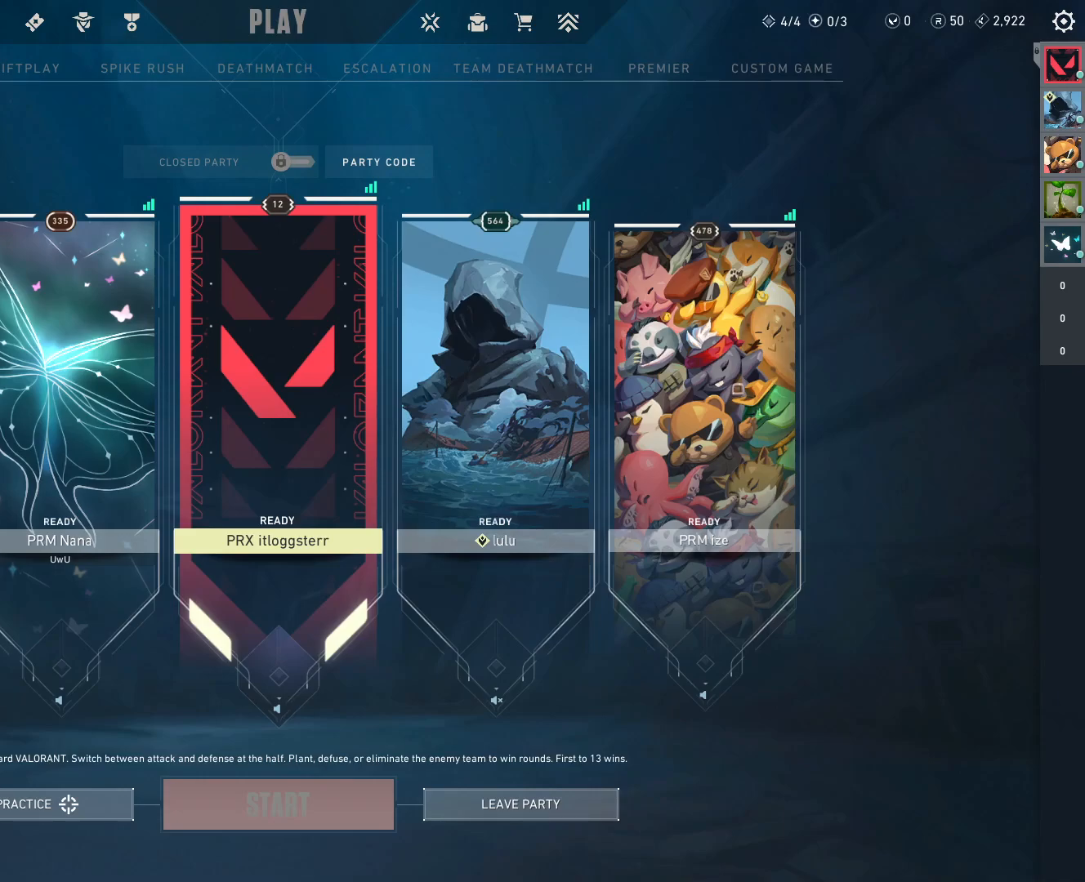
{"keys": [], "mouse": [], "events": []}
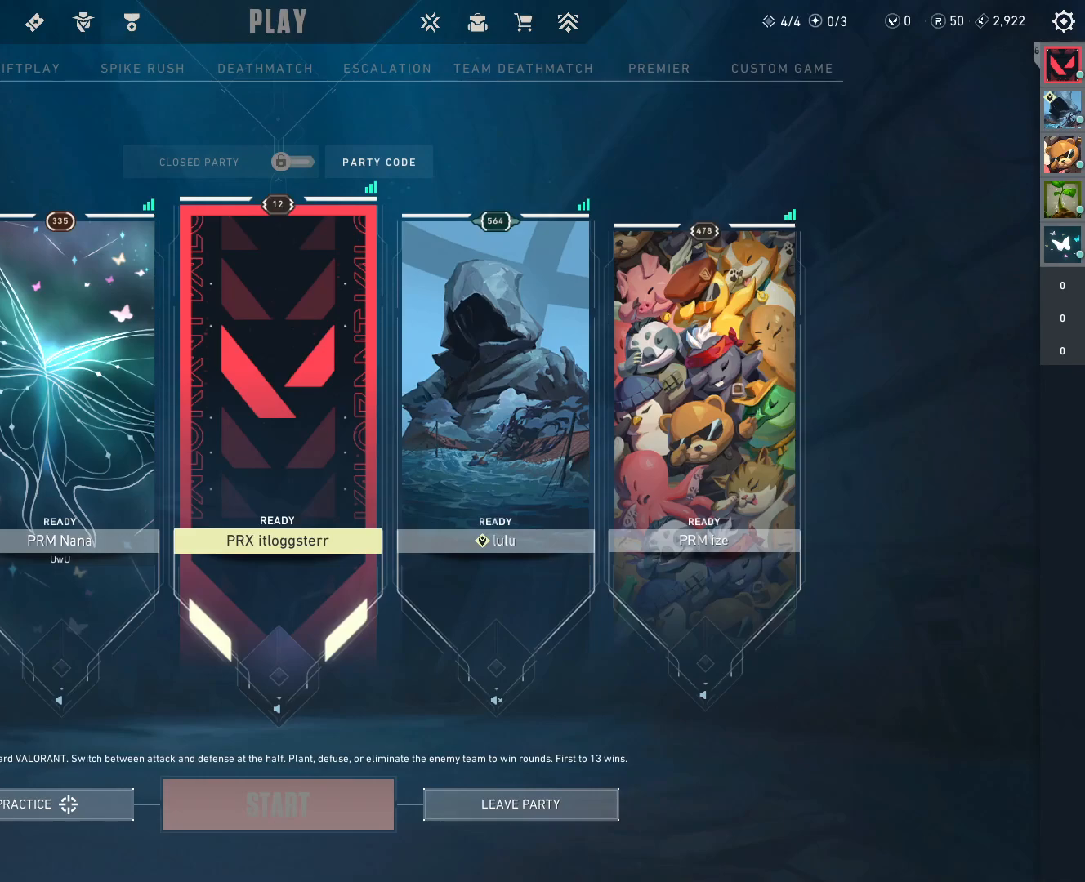
{"keys": [], "mouse": ["left"], "events": [[267, "mouse_left", "down"]]}
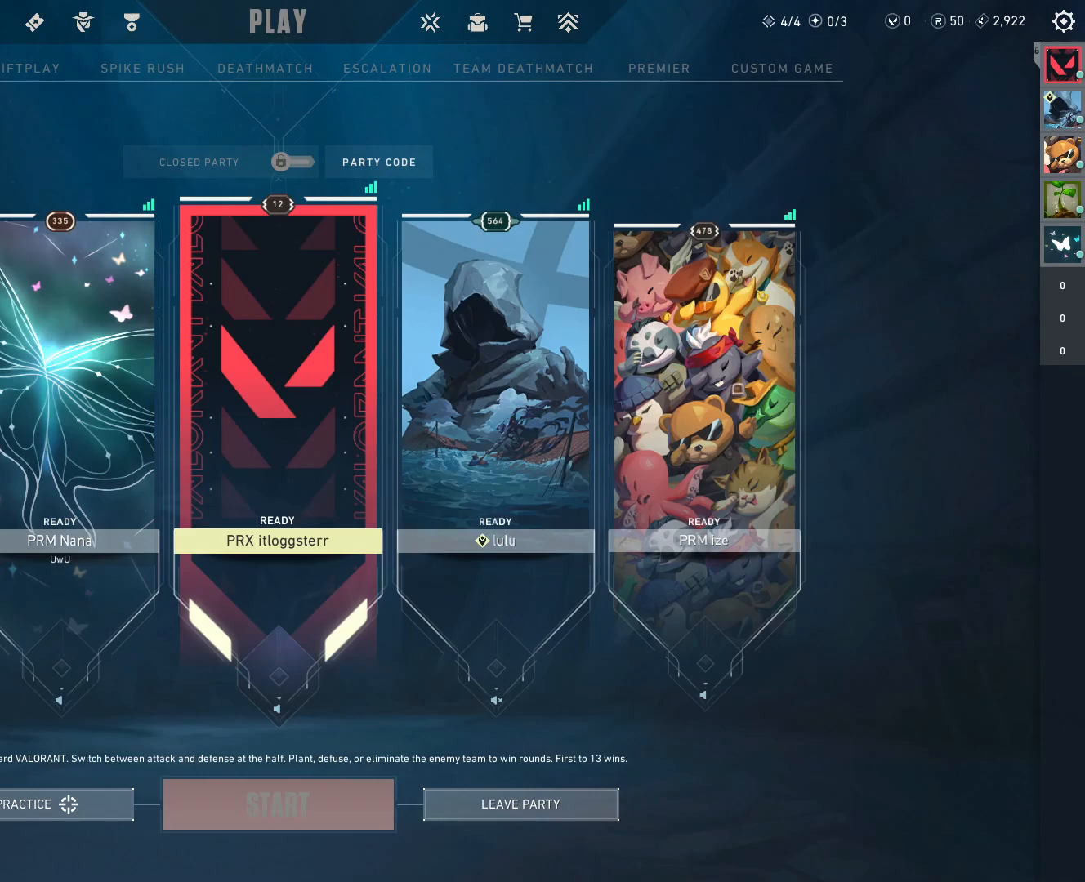
{"keys": [], "mouse": [], "events": [[33, "mouse_left", "up"]]}
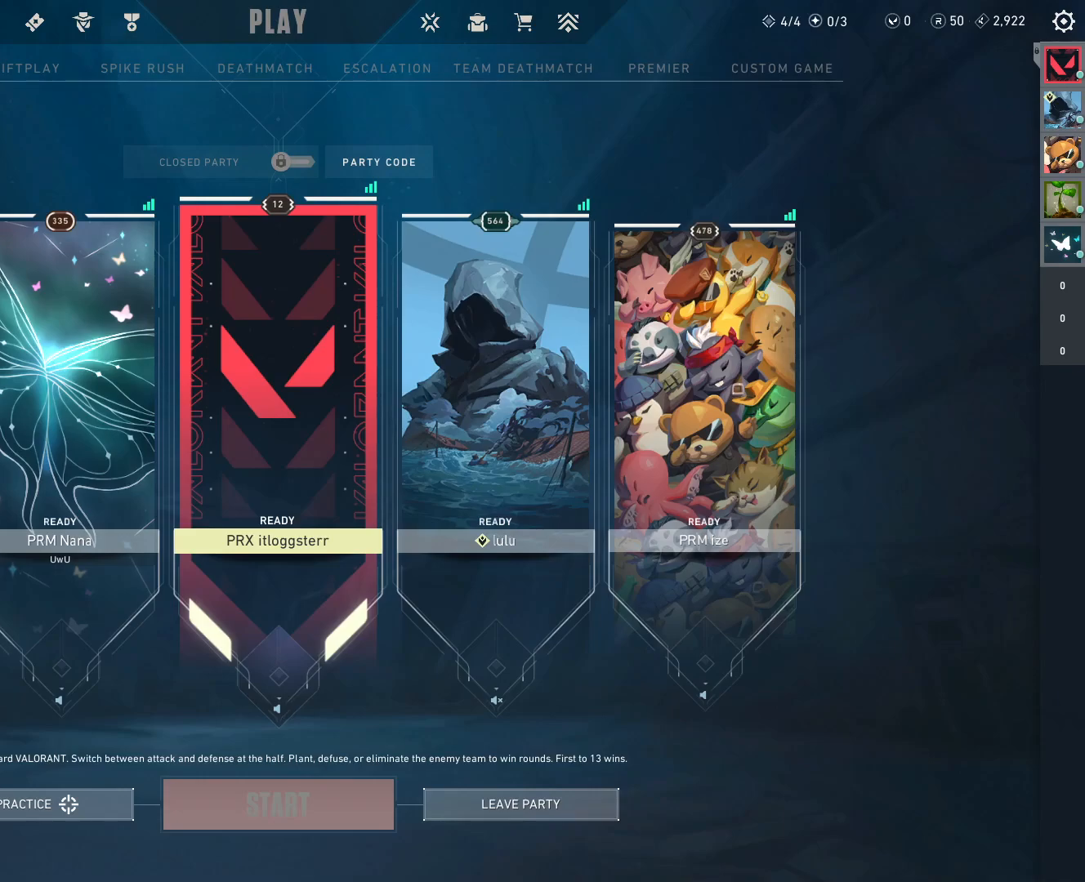
{"keys": [], "mouse": [], "events": [[333, "mouse_wheel", "down"], [500, "mouse_wheel", "up"]]}
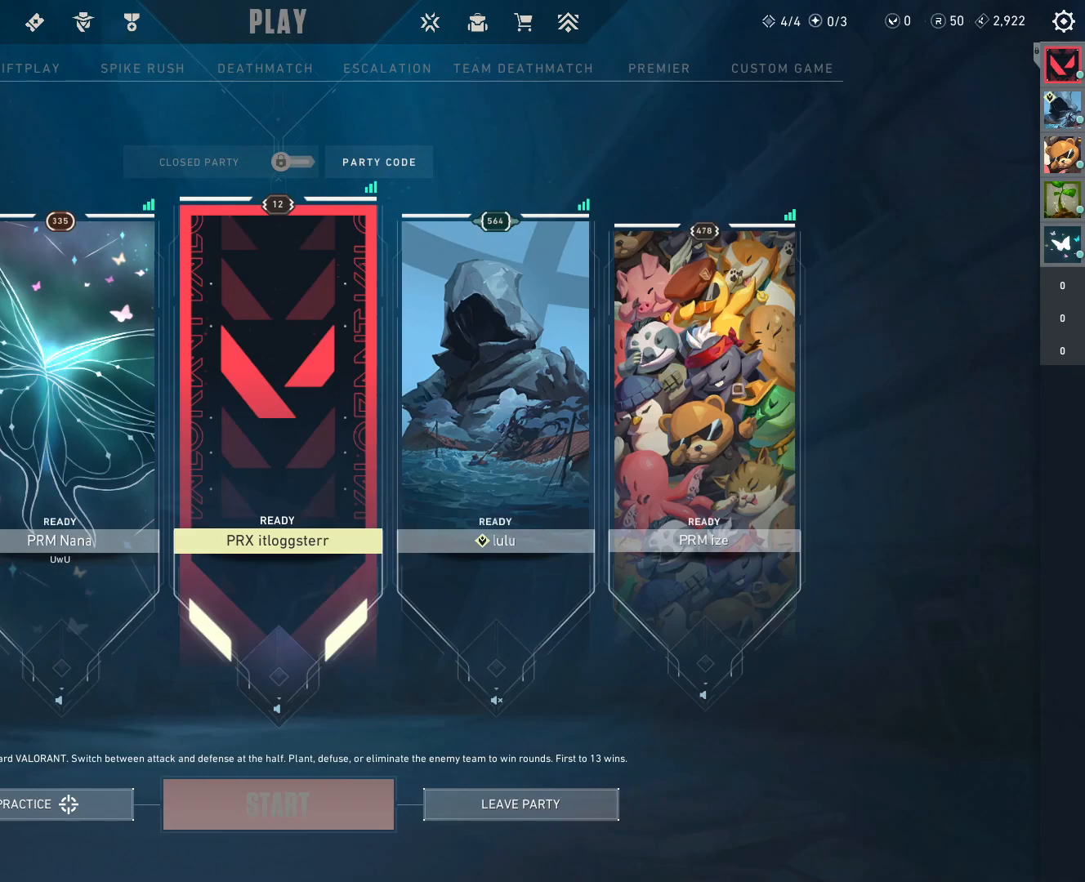
{"keys": [], "mouse": [], "events": [[150, "mouse_wheel", "down"], [433, "mouse_wheel", "up"]]}
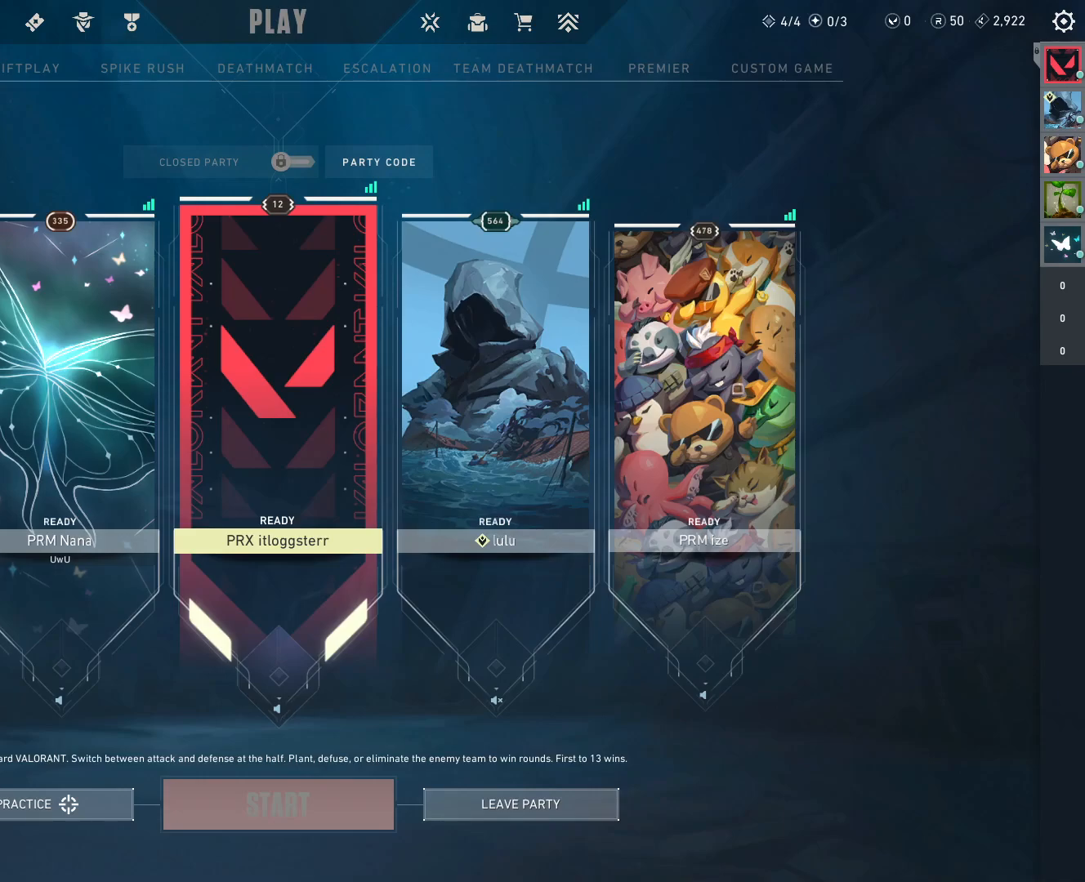
{"keys": [], "mouse": ["wheel"], "events": [[133, "mouse_wheel", "down"], [383, "mouse_wheel", "up"], [450, "mouse_wheel", "down"]]}
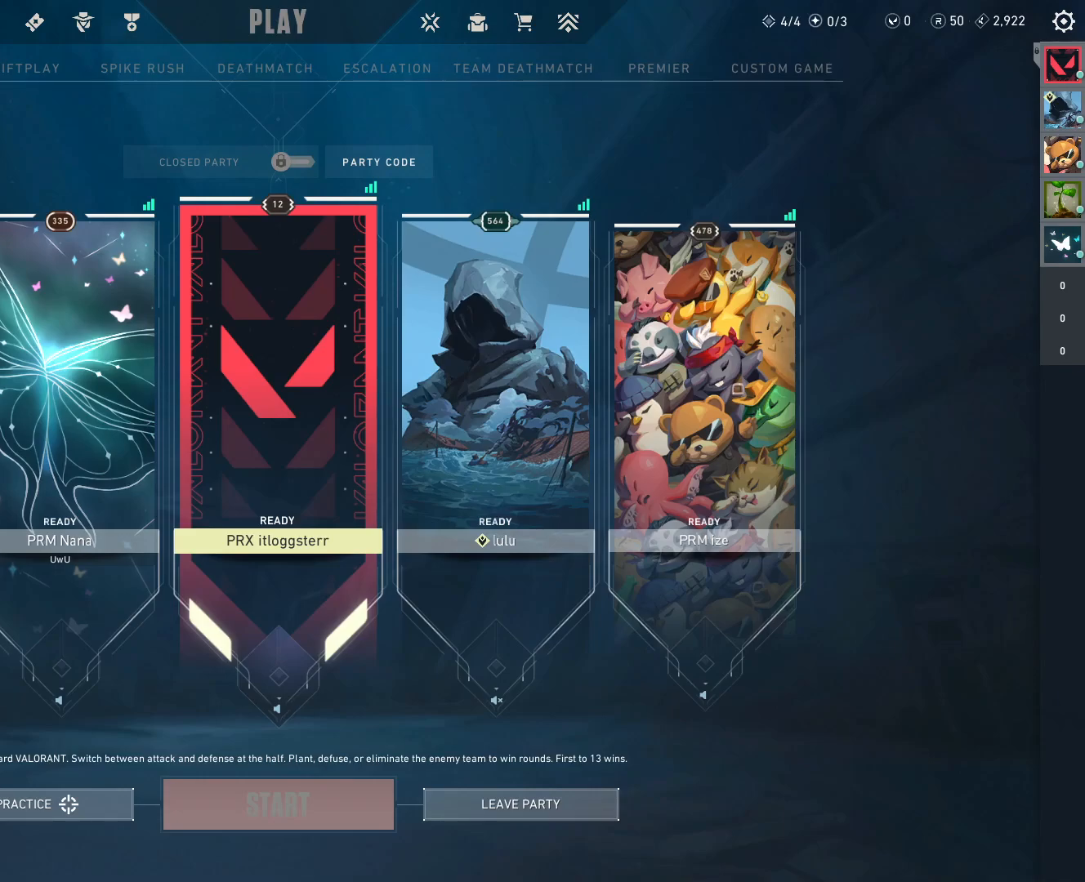
{"keys": [], "mouse": ["left"], "events": [[117, "mouse_wheel", "up"], [500, "mouse_left", "down"]]}
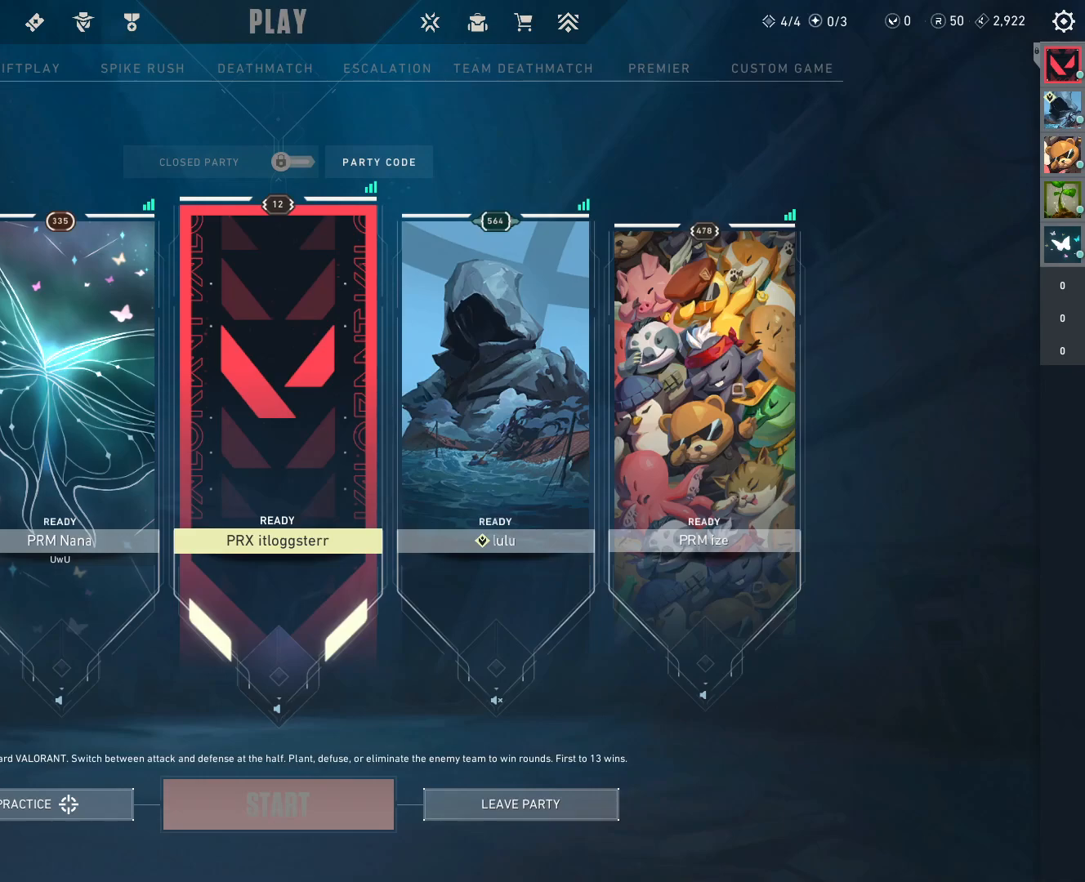
{"keys": [], "mouse": [], "events": [[83, "mouse_left", "up"]]}
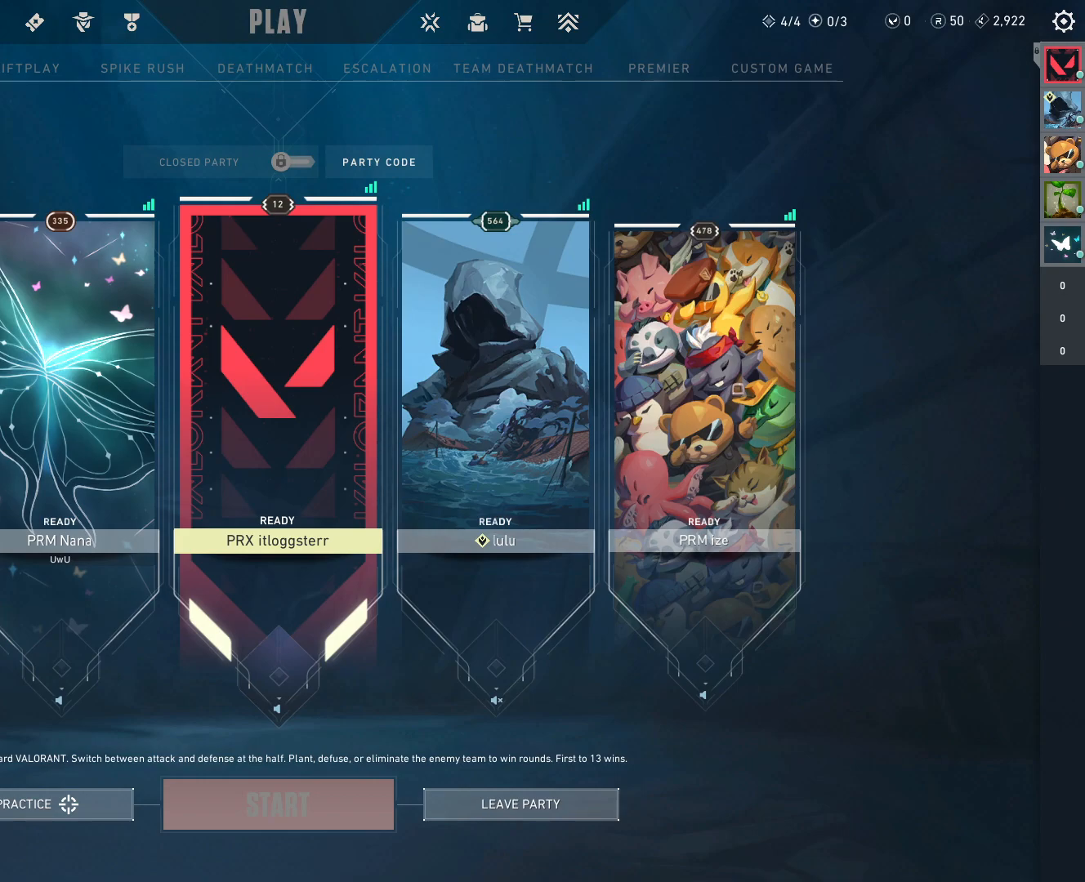
{"keys": [], "mouse": [], "events": [[350, "mouse_left", "down"], [433, "mouse_left", "up"]]}
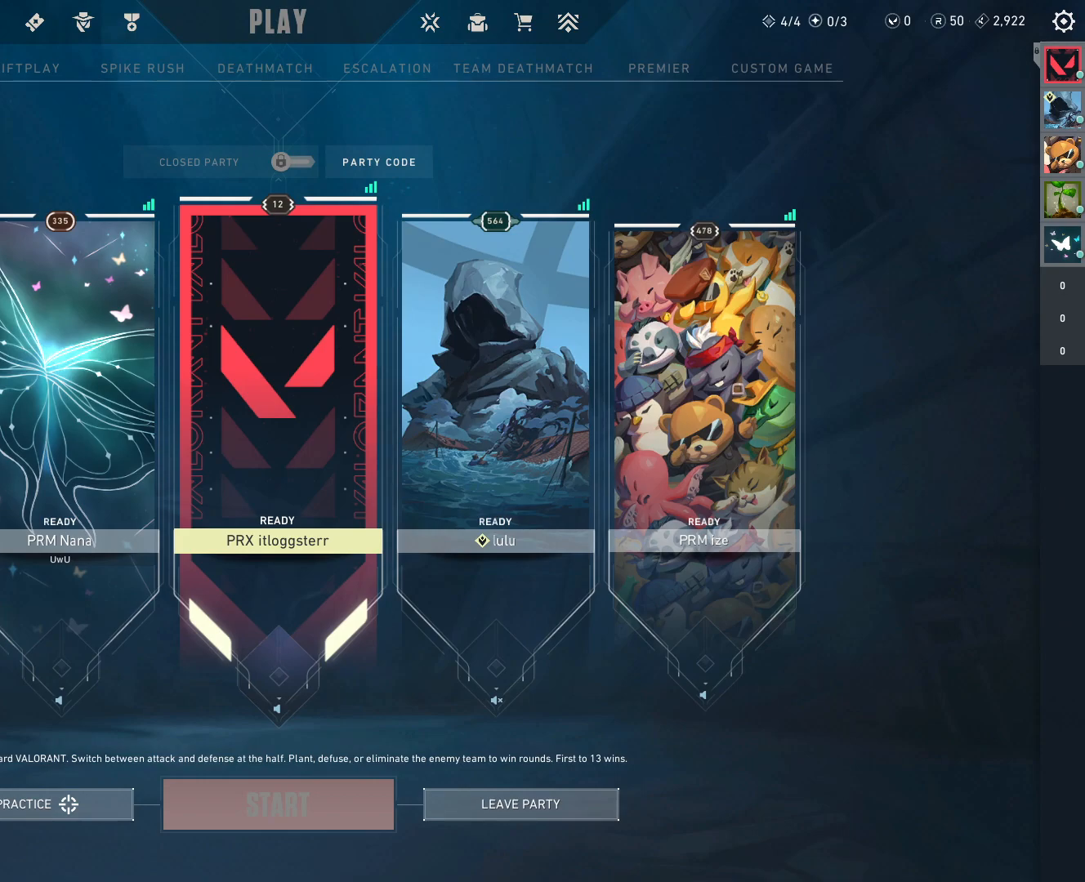
{"keys": [], "mouse": [], "events": []}
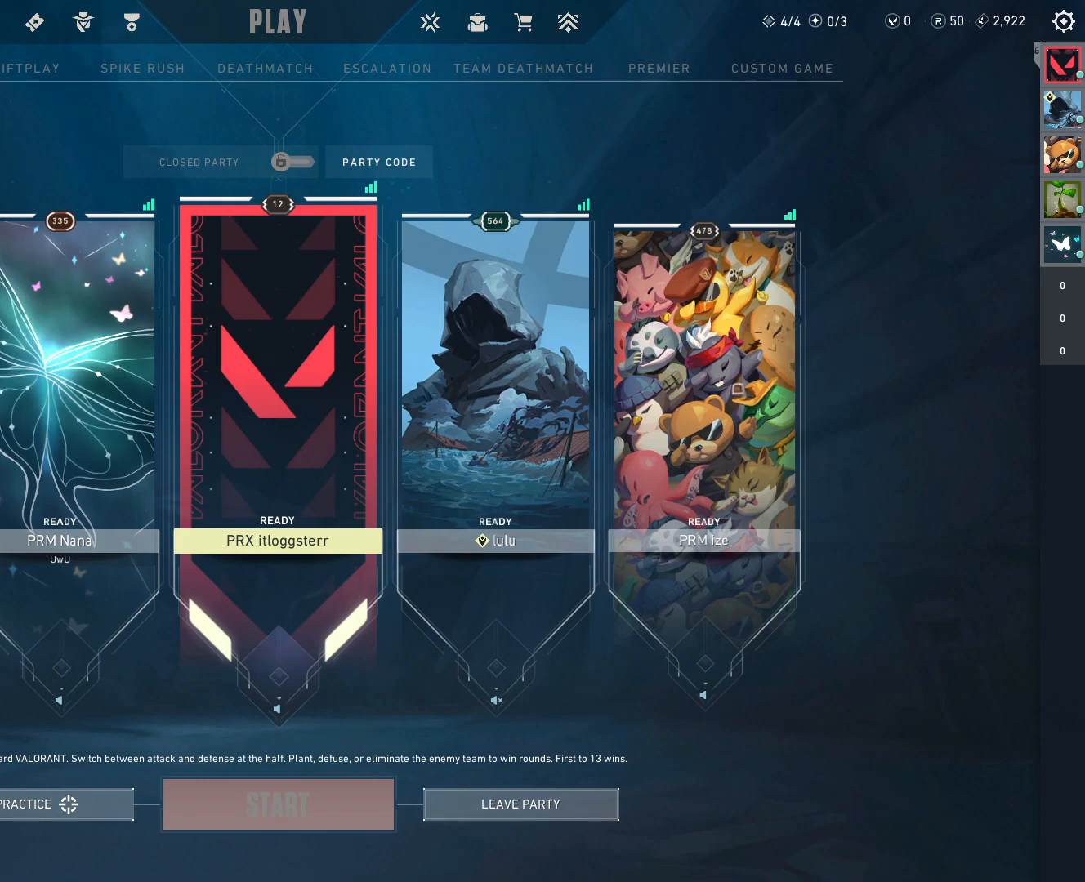
{"keys": [], "mouse": [], "events": []}
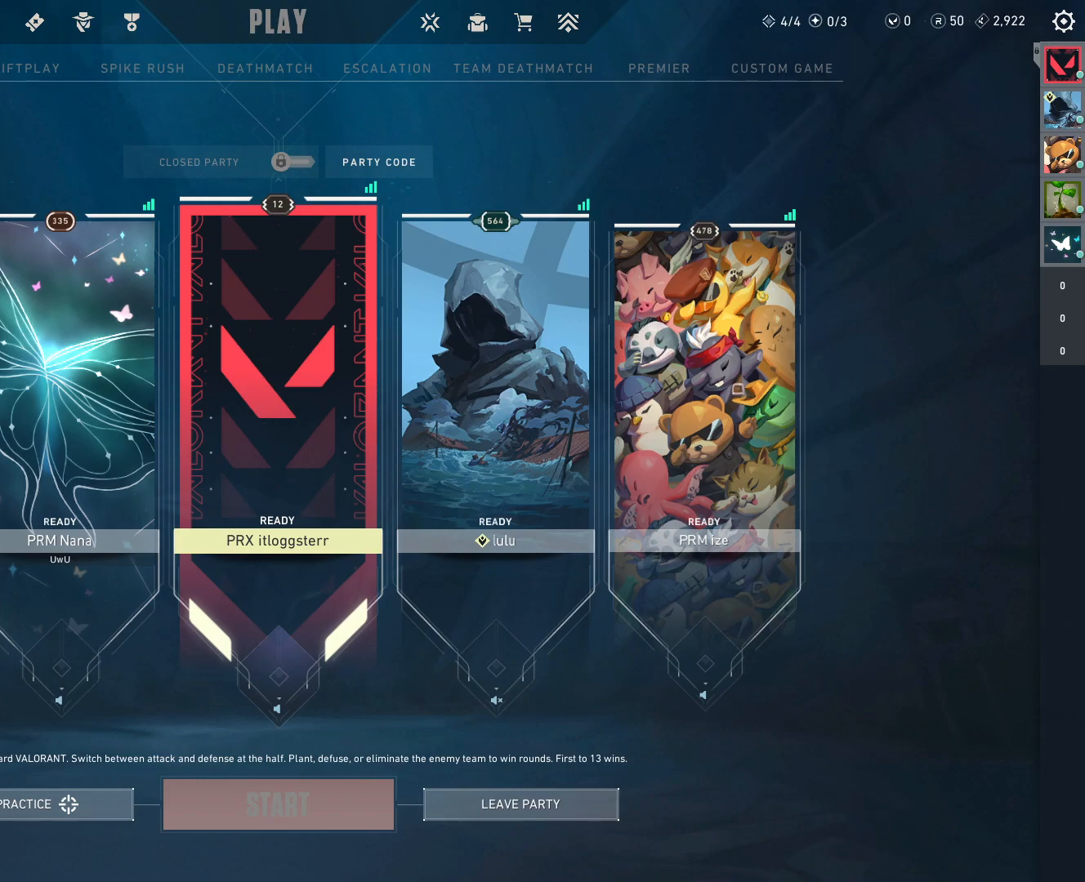
{"keys": [], "mouse": [], "events": []}
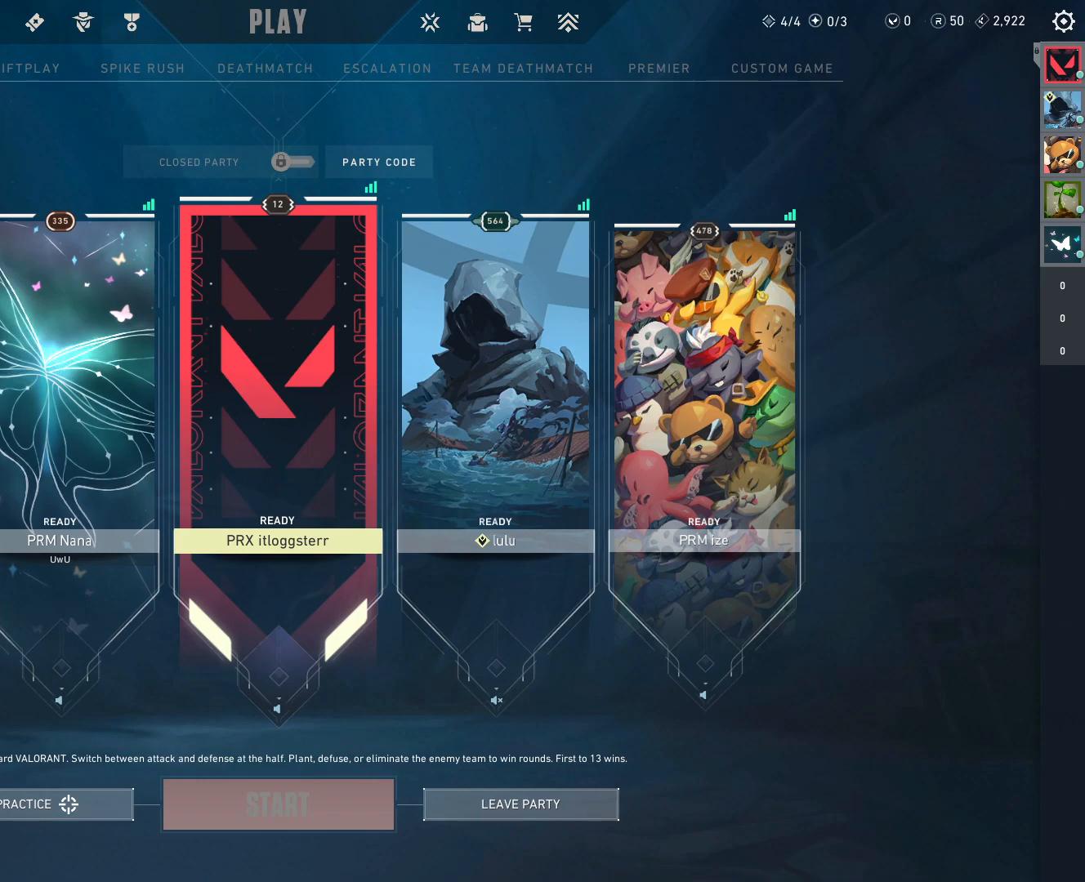
{"keys": [], "mouse": [], "events": []}
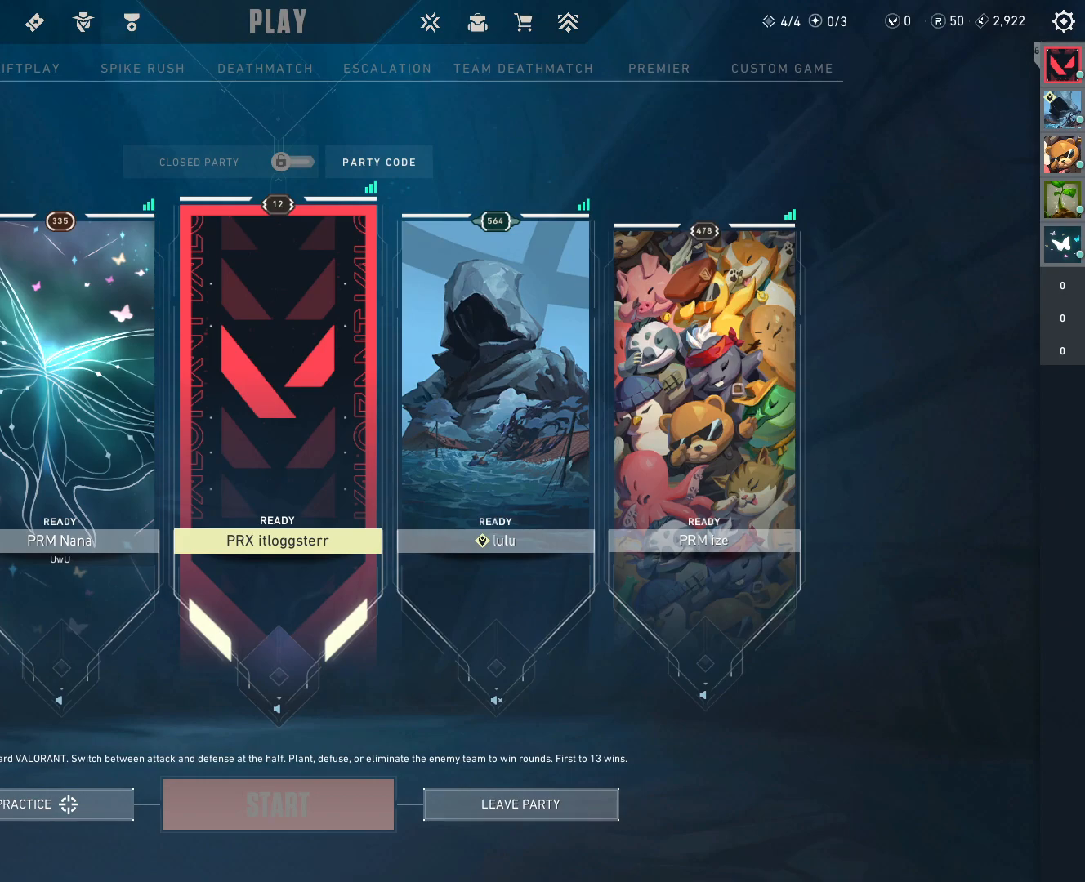
{"keys": [], "mouse": [], "events": [[267, "mouse_left", "down"], [400, "mouse_left", "up"]]}